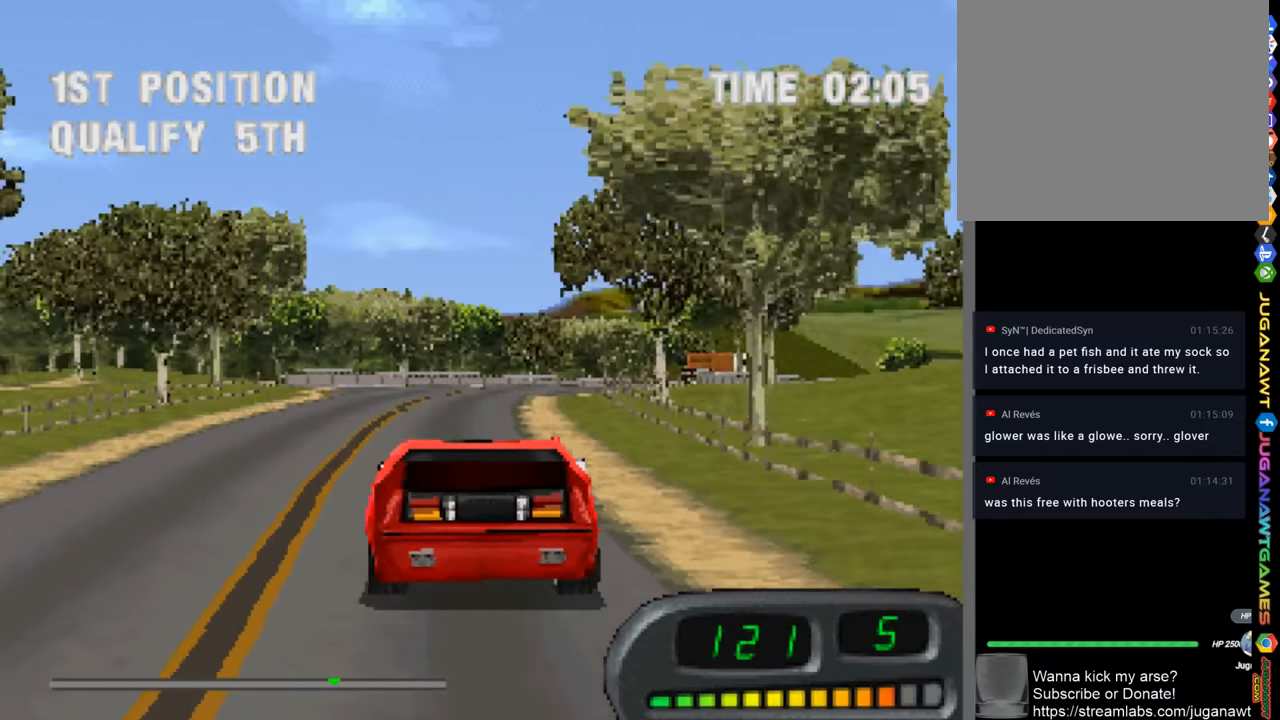
Gameplay with a controller (PlayStation layout); each line is a JSON object with the inputs held at the frame after it. "events" lists button and stick changes between this image and that frame as [ms after this image, input, new state], when the widget could be followed in between.
{"buttons": ["SQUARE"], "left_stick": "right", "right_stick": "center", "events": [[134, "left_stick", "center"], [250, "left_stick", "right"], [434, "SQUARE", "down"], [450, "CROSS", "up"]]}
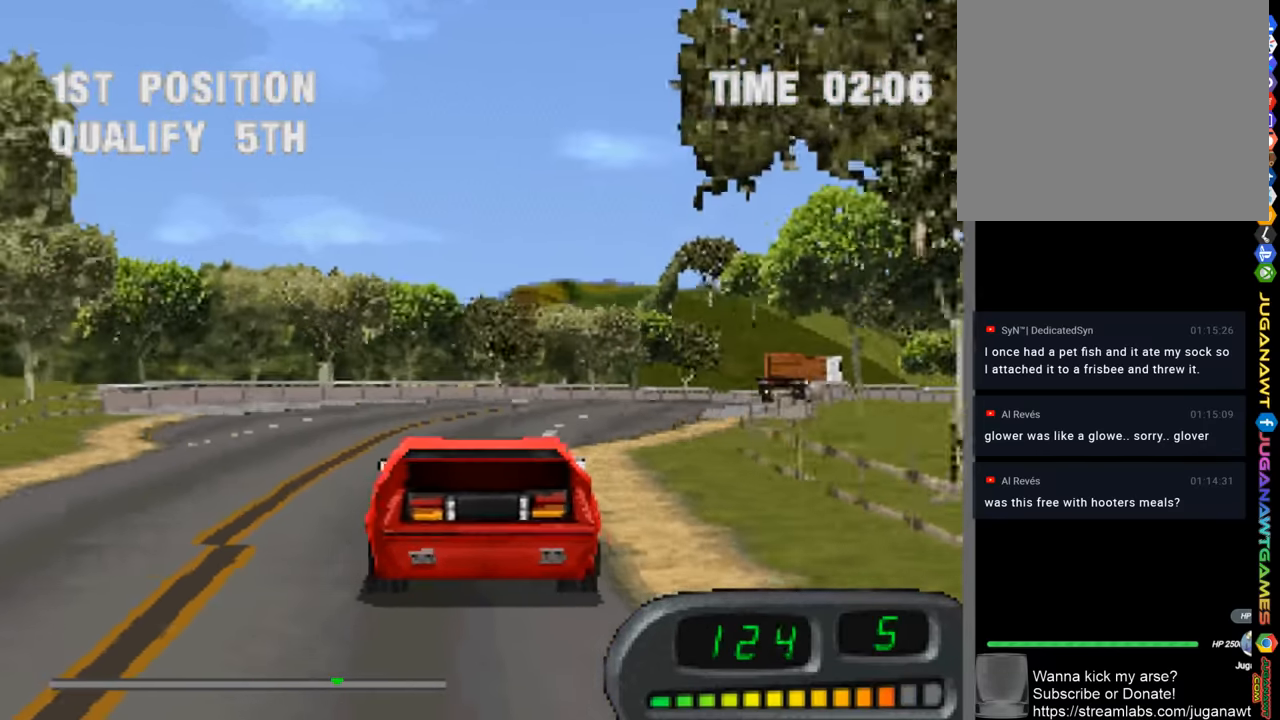
{"buttons": ["CROSS"], "left_stick": "center", "right_stick": "center", "events": [[50, "SQUARE", "up"], [217, "CROSS", "down"], [450, "left_stick", "center"]]}
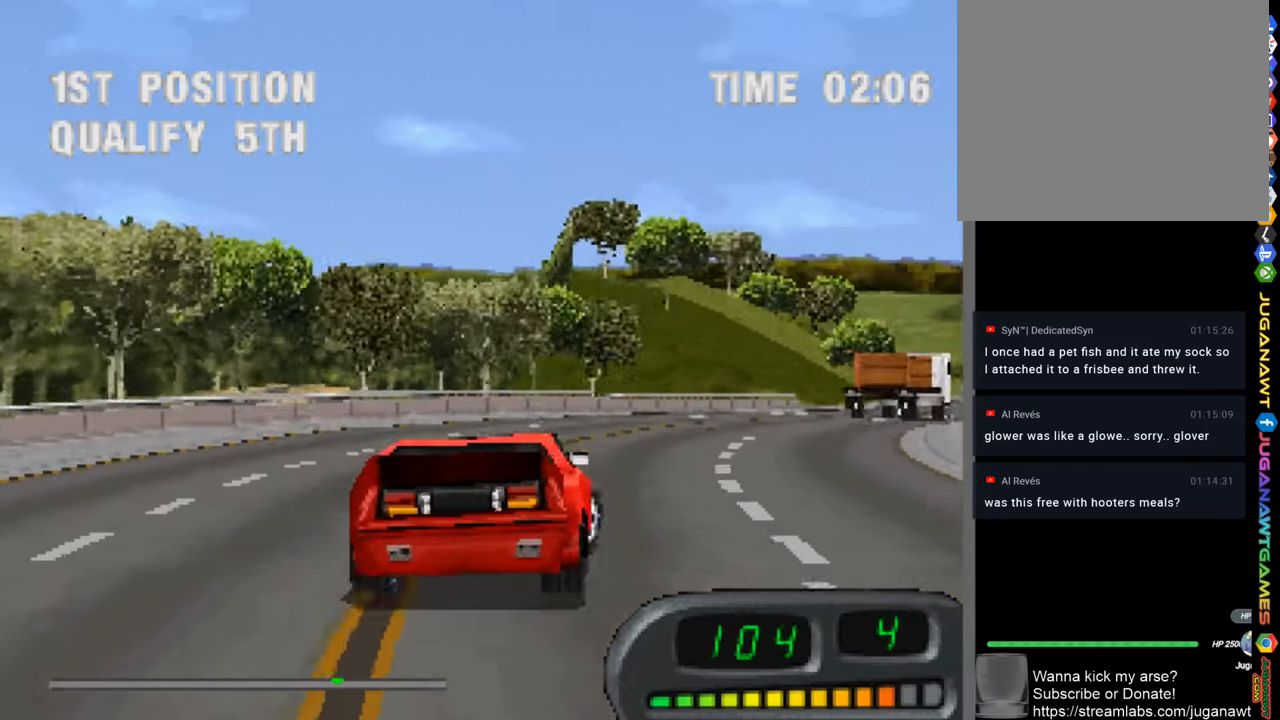
{"buttons": ["CROSS"], "left_stick": "right", "right_stick": "center", "events": [[17, "left_stick", "left"], [117, "left_stick", "right"]]}
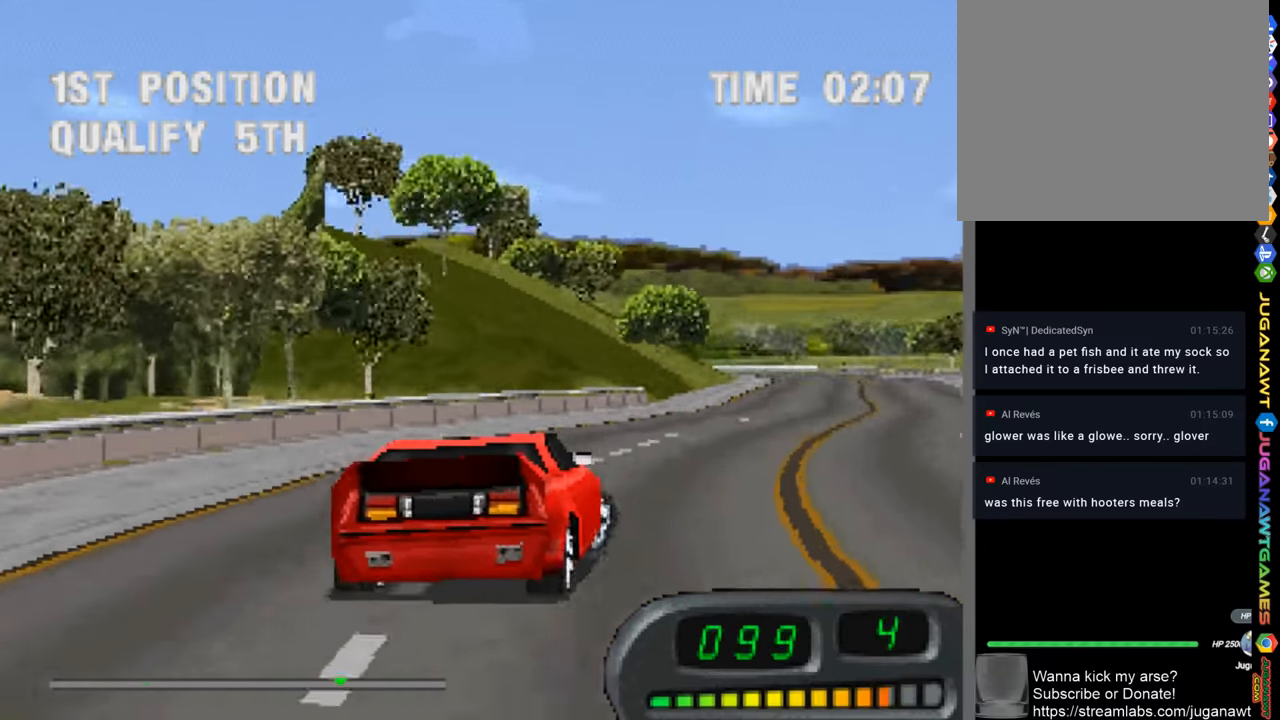
{"buttons": ["CROSS"], "left_stick": "center", "right_stick": "center", "events": [[84, "left_stick", "center"], [150, "left_stick", "up-left"], [284, "left_stick", "center"]]}
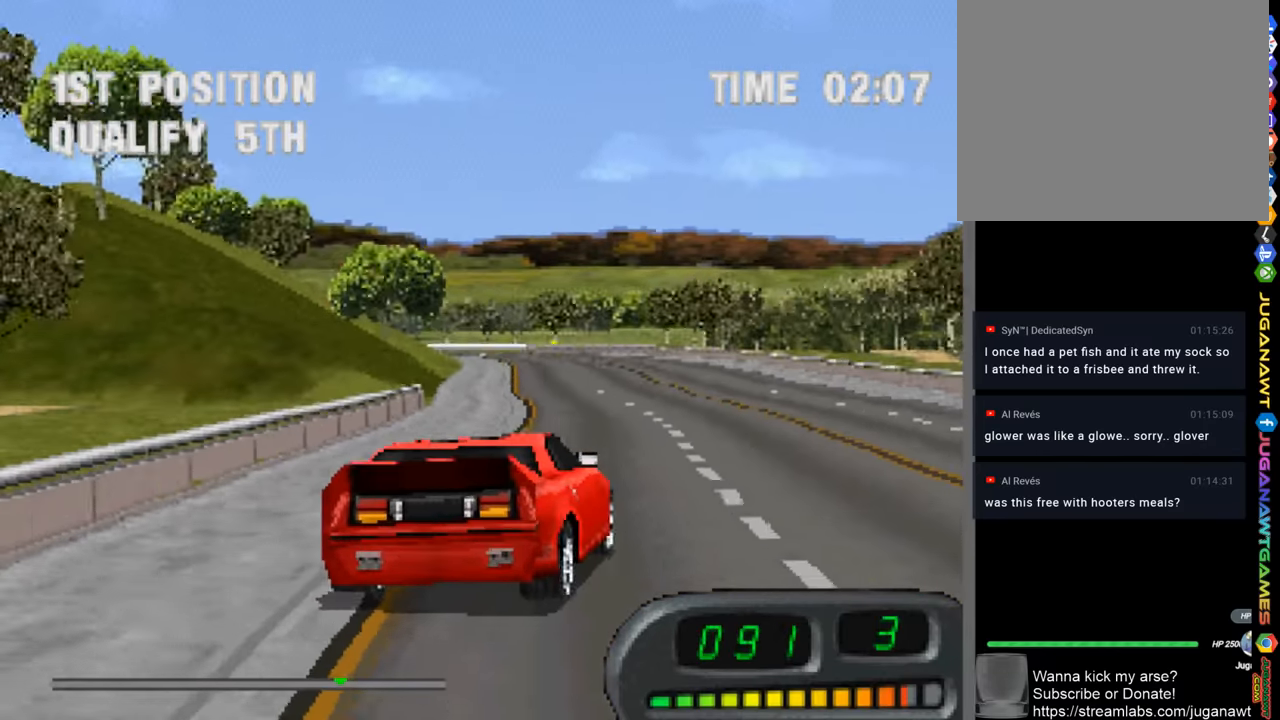
{"buttons": ["CROSS"], "left_stick": "left", "right_stick": "center", "events": [[17, "left_stick", "up-left"], [316, "left_stick", "left"]]}
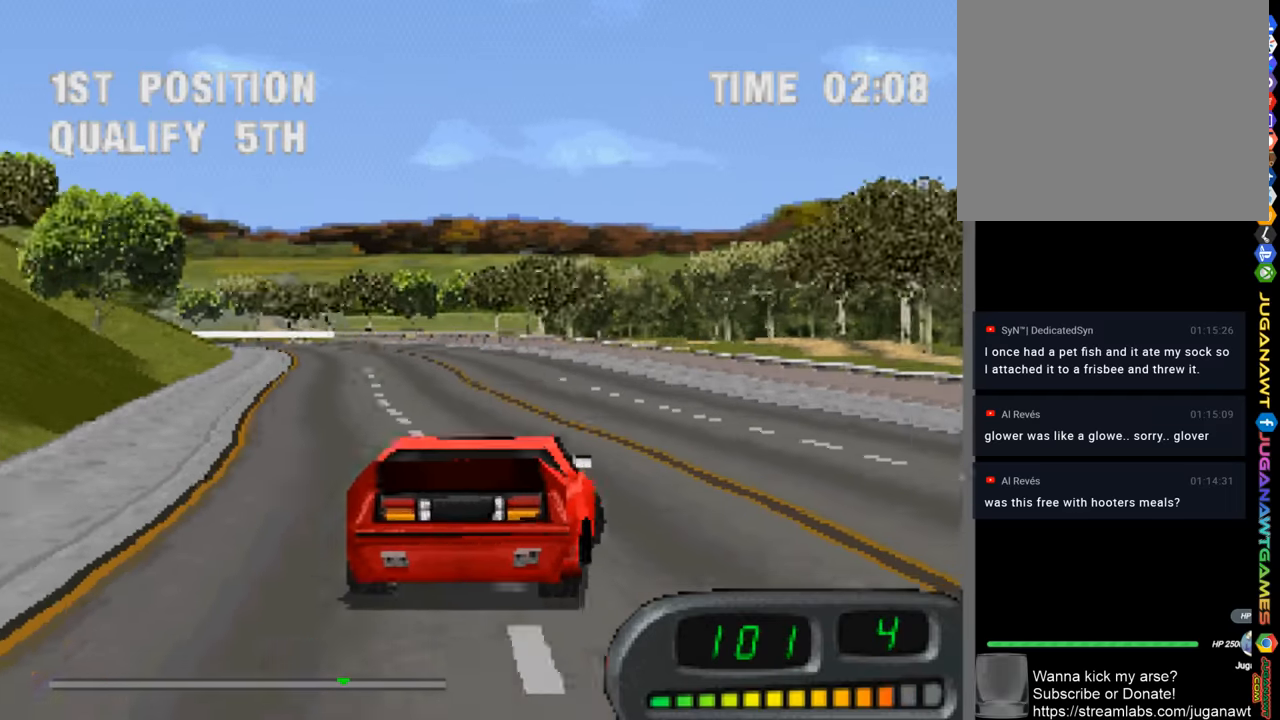
{"buttons": ["CROSS"], "left_stick": "left", "right_stick": "center", "events": [[16, "left_stick", "center"], [383, "left_stick", "left"]]}
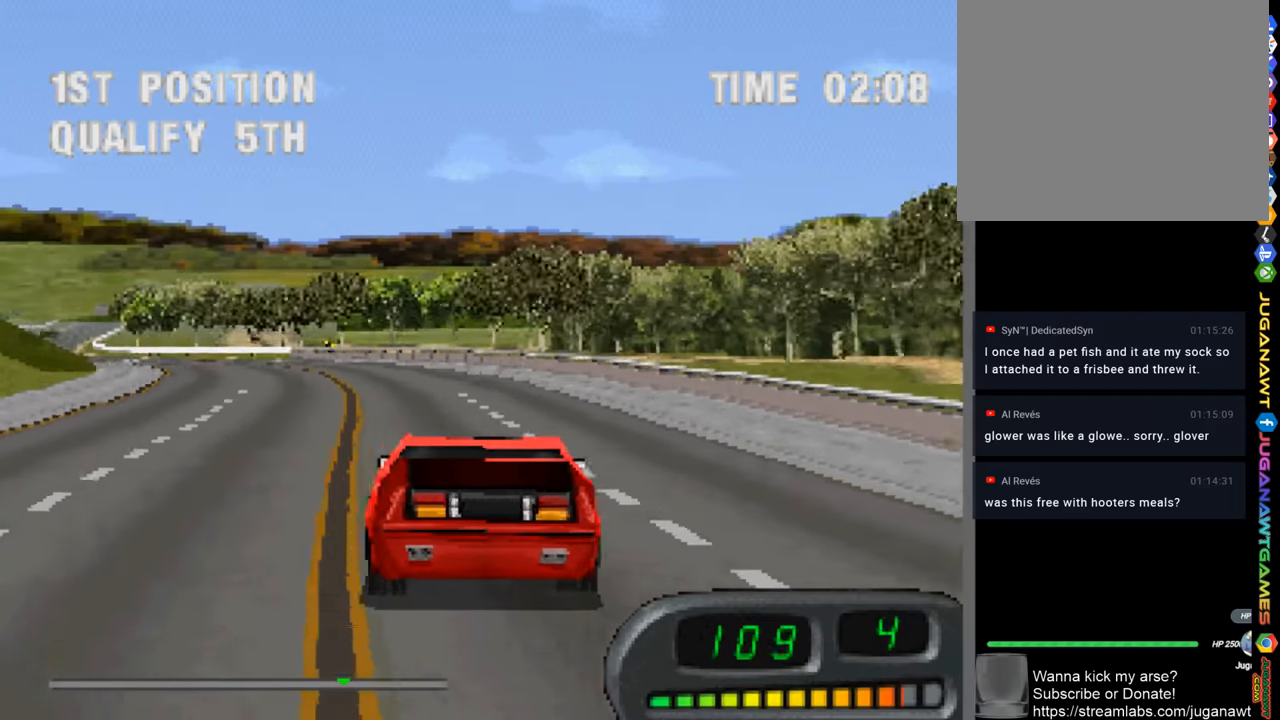
{"buttons": ["CROSS"], "left_stick": "center", "right_stick": "center", "events": [[450, "left_stick", "center"]]}
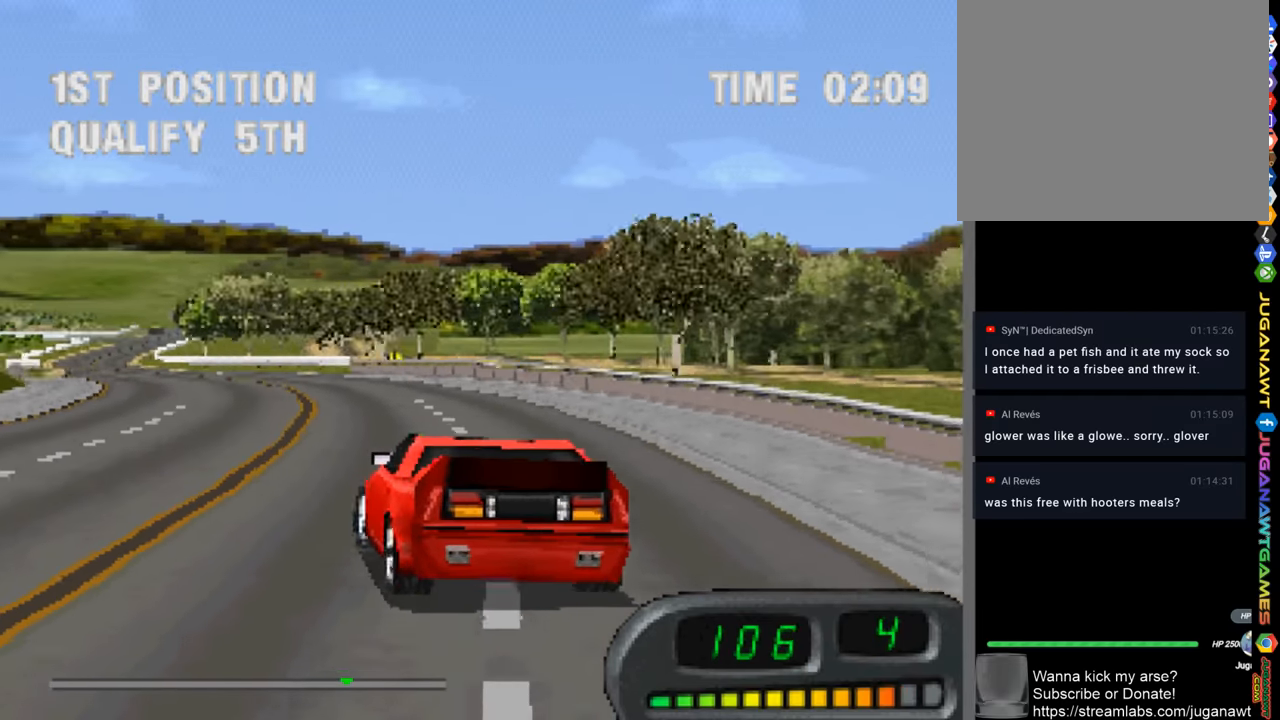
{"buttons": ["CROSS"], "left_stick": "right", "right_stick": "center", "events": [[450, "left_stick", "right"]]}
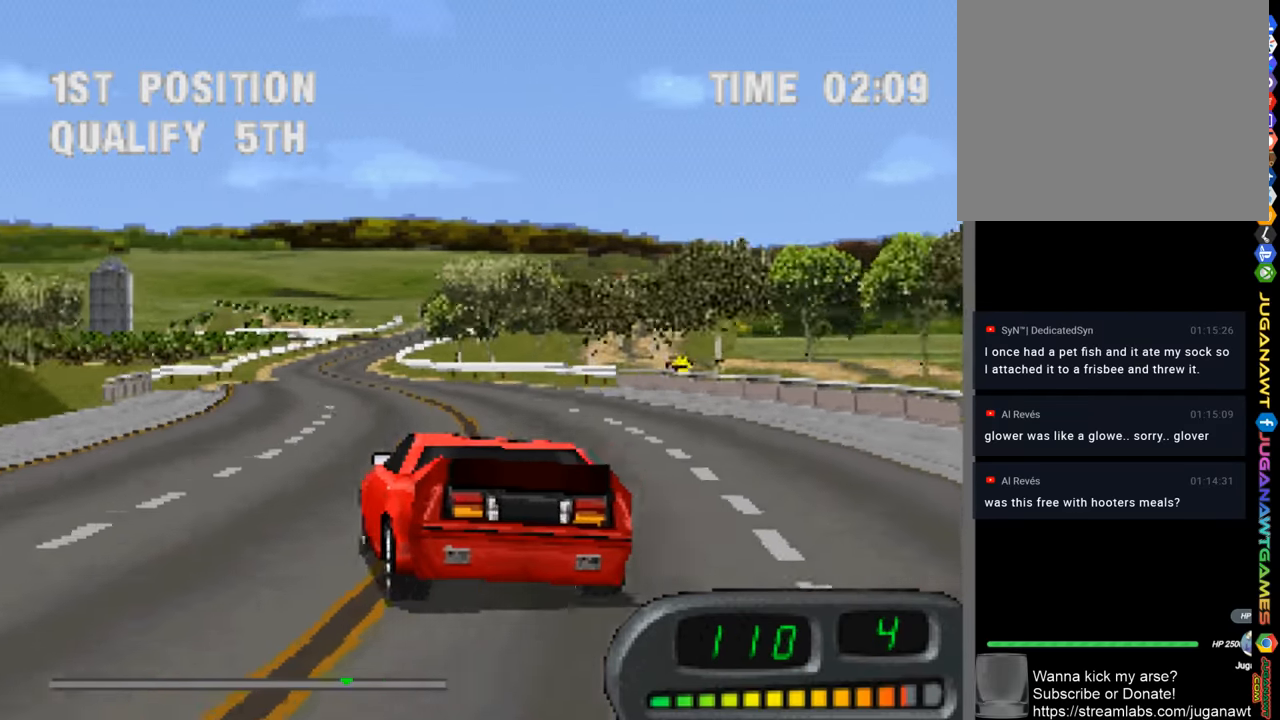
{"buttons": ["CROSS"], "left_stick": "right", "right_stick": "center", "events": [[116, "left_stick", "center"], [283, "left_stick", "right"]]}
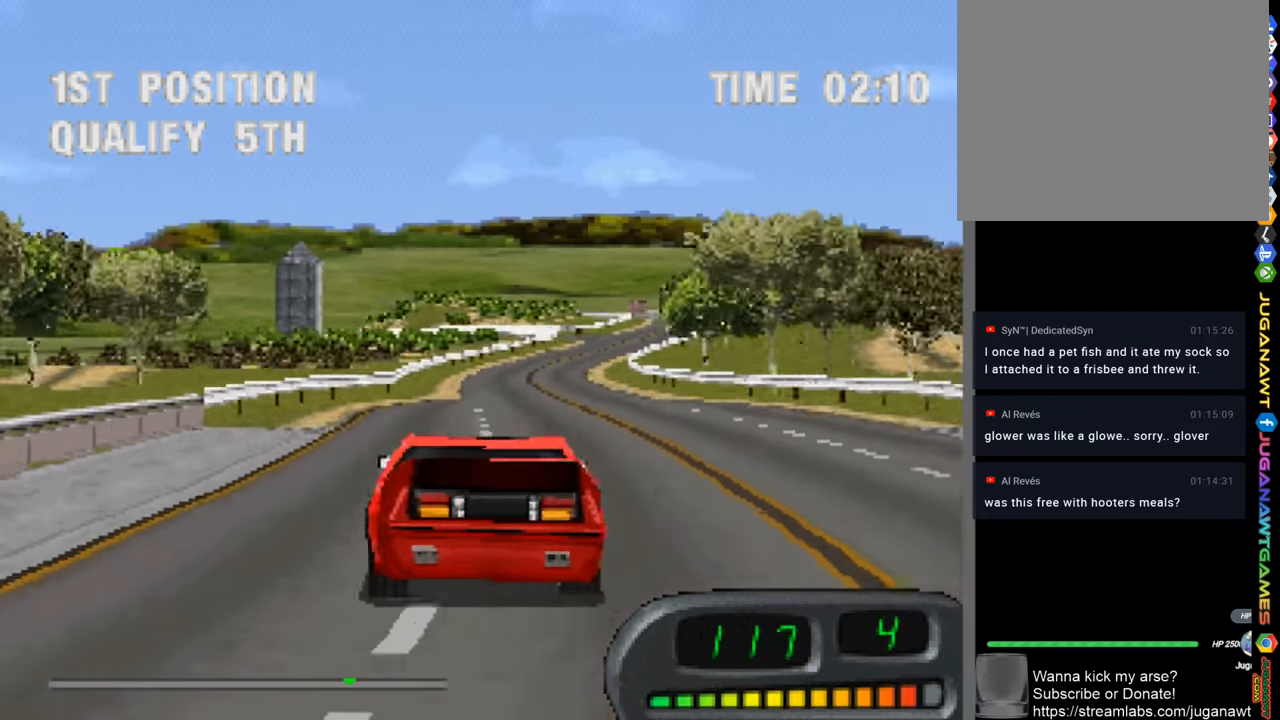
{"buttons": ["CROSS"], "left_stick": "center", "right_stick": "center", "events": [[83, "left_stick", "center"]]}
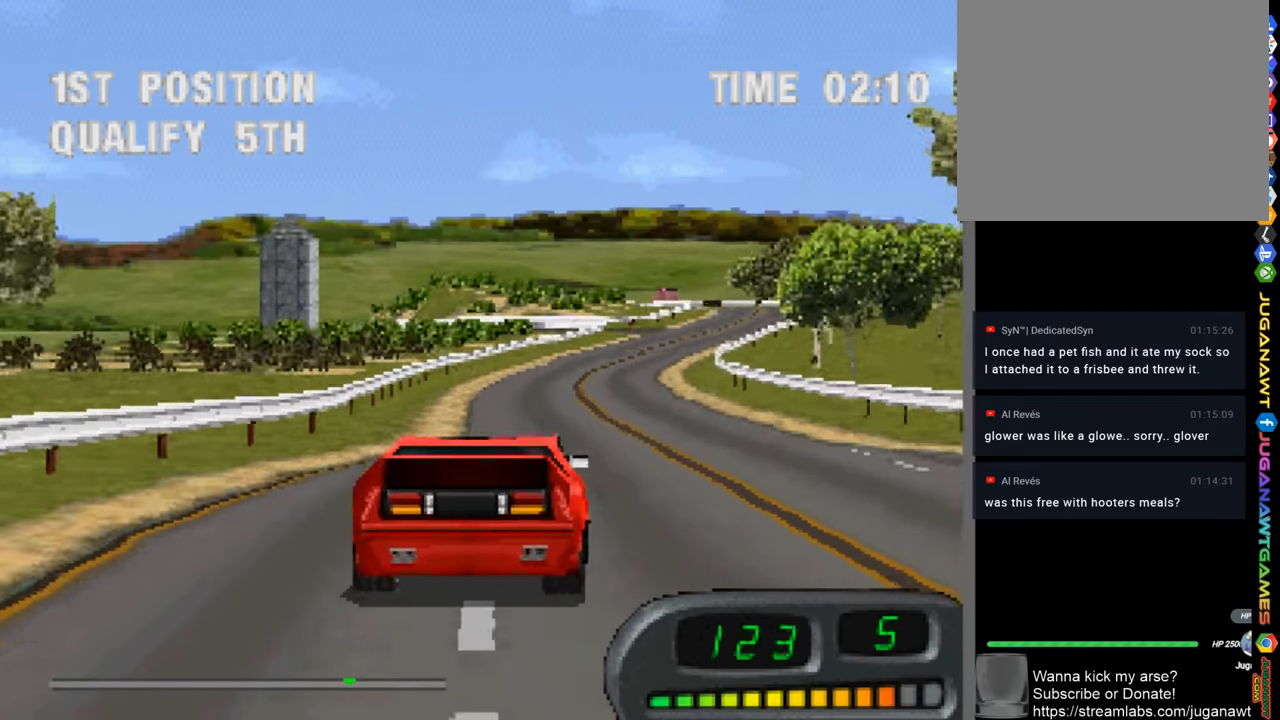
{"buttons": ["CROSS"], "left_stick": "center", "right_stick": "center", "events": [[116, "left_stick", "right"], [383, "left_stick", "center"]]}
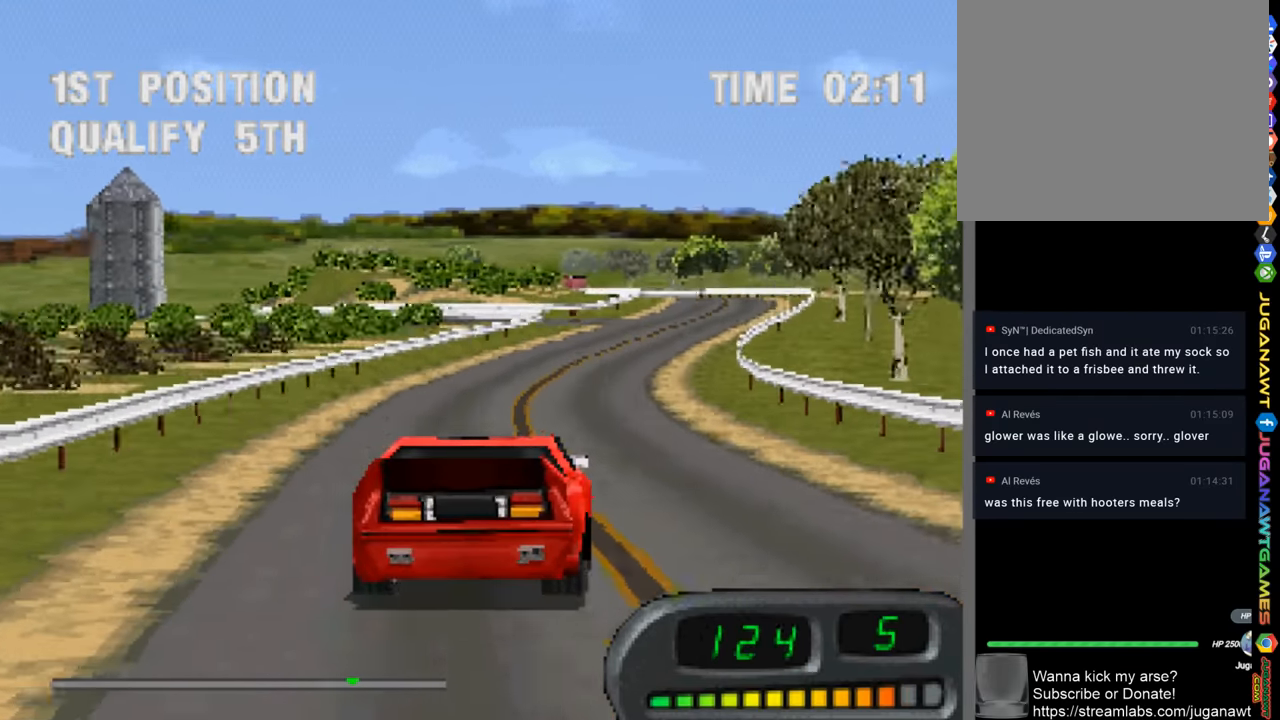
{"buttons": ["CROSS"], "left_stick": "center", "right_stick": "center", "events": []}
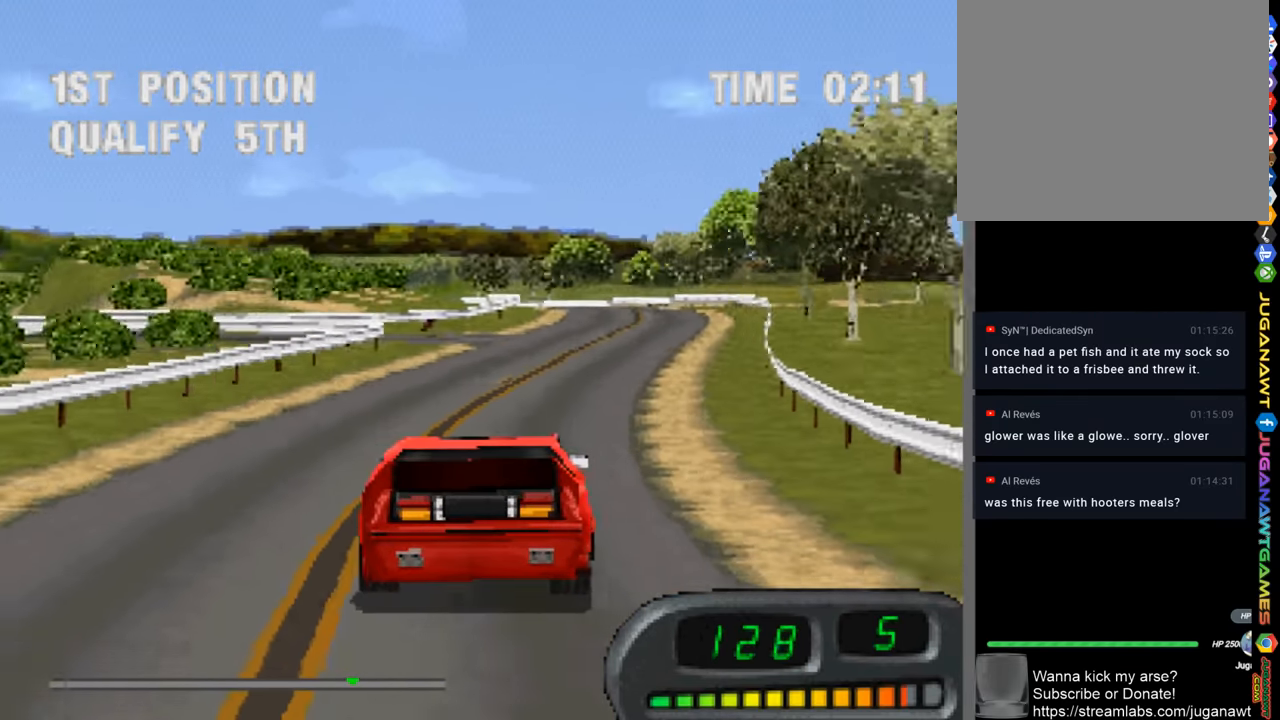
{"buttons": ["CROSS"], "left_stick": "center", "right_stick": "center", "events": [[116, "left_stick", "right"], [283, "left_stick", "center"]]}
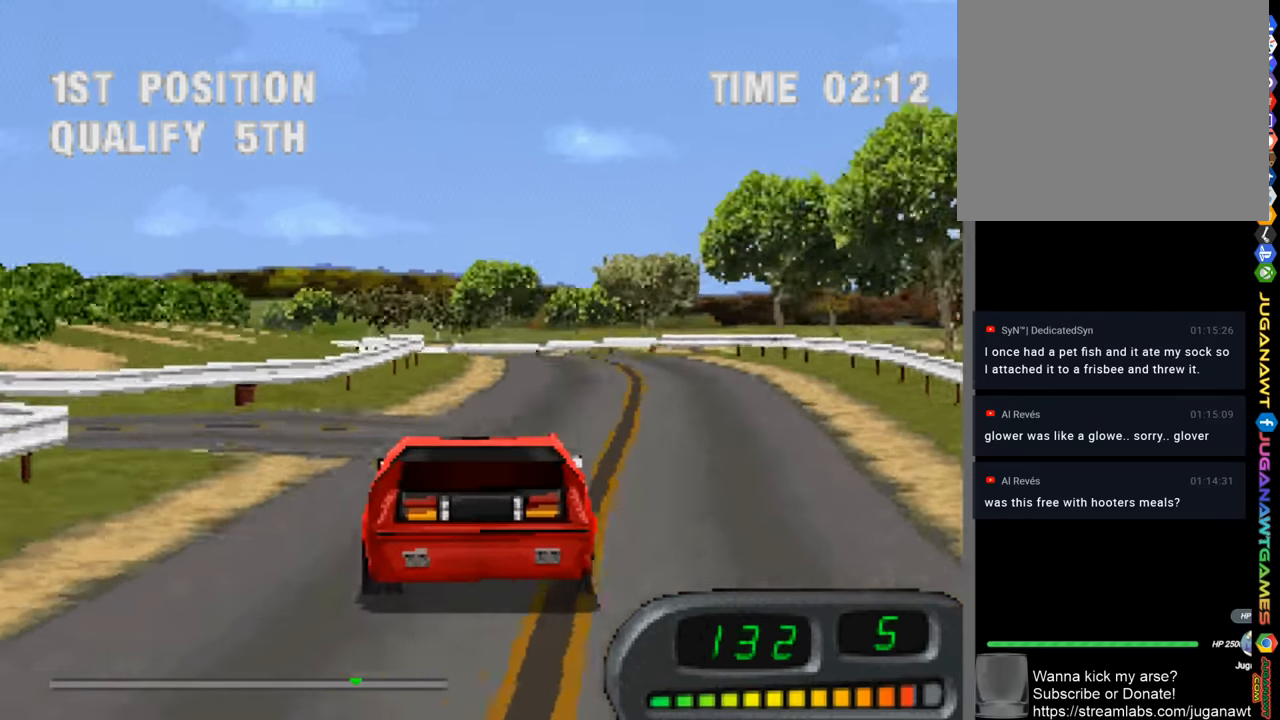
{"buttons": [], "left_stick": "center", "right_stick": "center", "events": [[83, "left_stick", "left"], [250, "CROSS", "up"], [283, "SQUARE", "down"], [450, "SQUARE", "up"], [450, "left_stick", "center"]]}
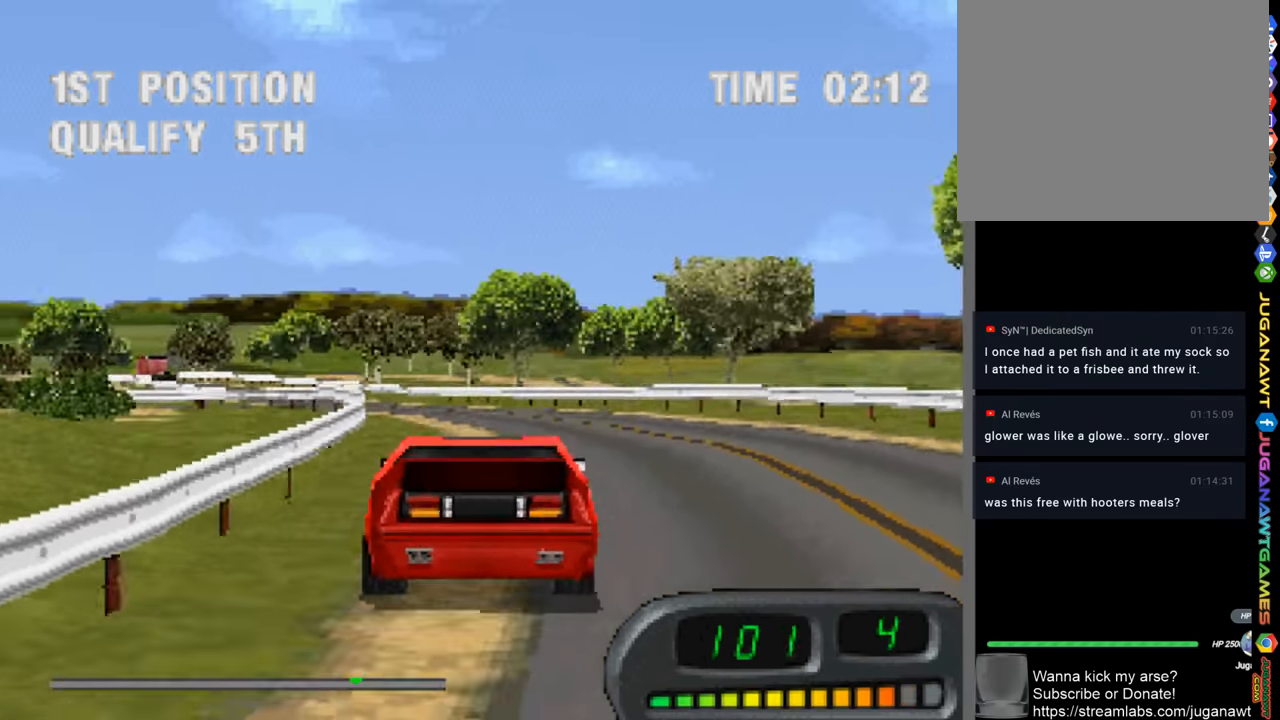
{"buttons": ["CROSS"], "left_stick": "center", "right_stick": "center", "events": [[50, "left_stick", "left"], [83, "CROSS", "down"], [250, "CROSS", "up"], [317, "SQUARE", "down"], [350, "SQUARE", "up"], [383, "left_stick", "center"], [450, "CROSS", "down"]]}
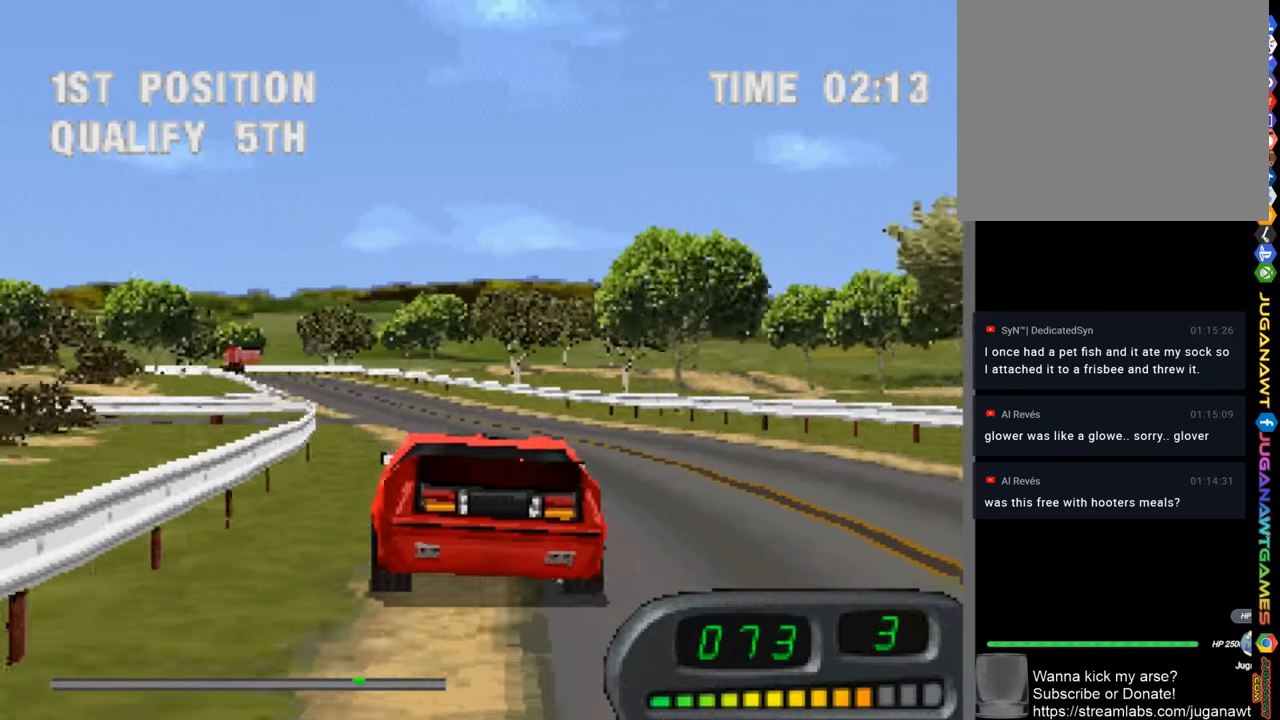
{"buttons": ["CROSS"], "left_stick": "right", "right_stick": "center", "events": [[183, "left_stick", "right"], [283, "left_stick", "center"], [383, "left_stick", "right"]]}
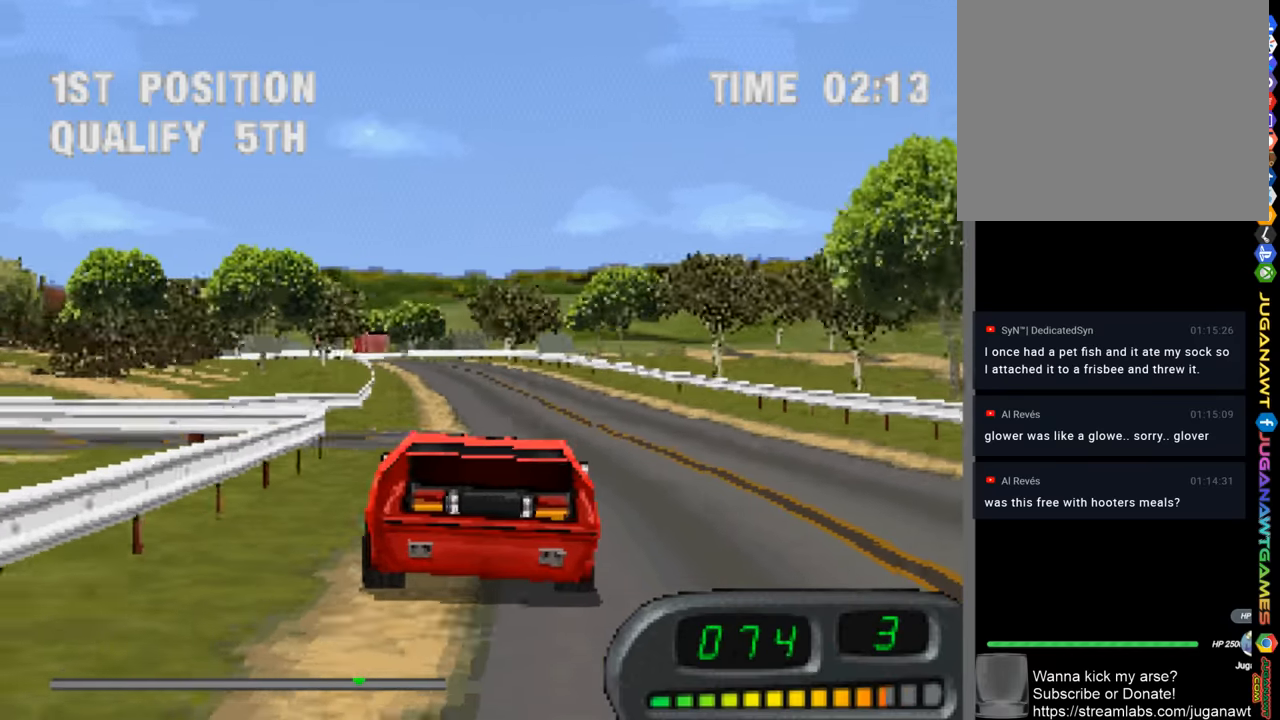
{"buttons": ["CROSS"], "left_stick": "center", "right_stick": "center", "events": [[50, "left_stick", "center"], [217, "left_stick", "left"], [450, "left_stick", "center"]]}
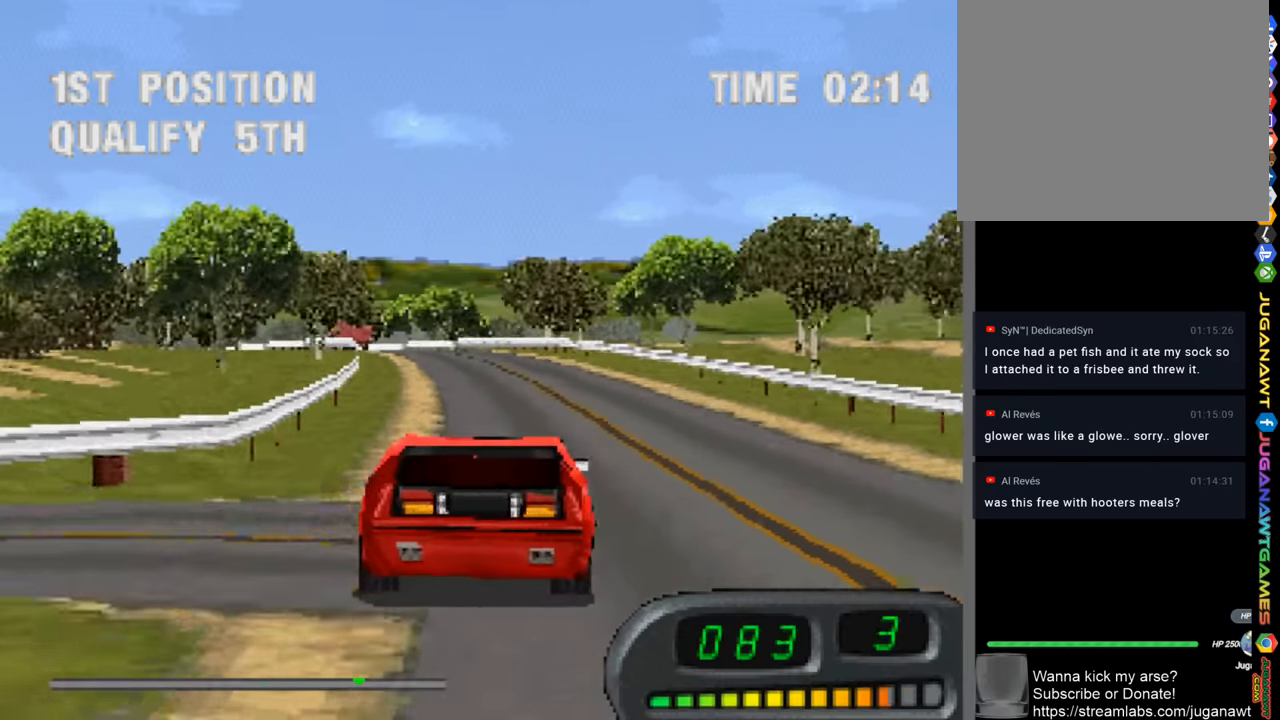
{"buttons": ["CROSS"], "left_stick": "center", "right_stick": "center", "events": []}
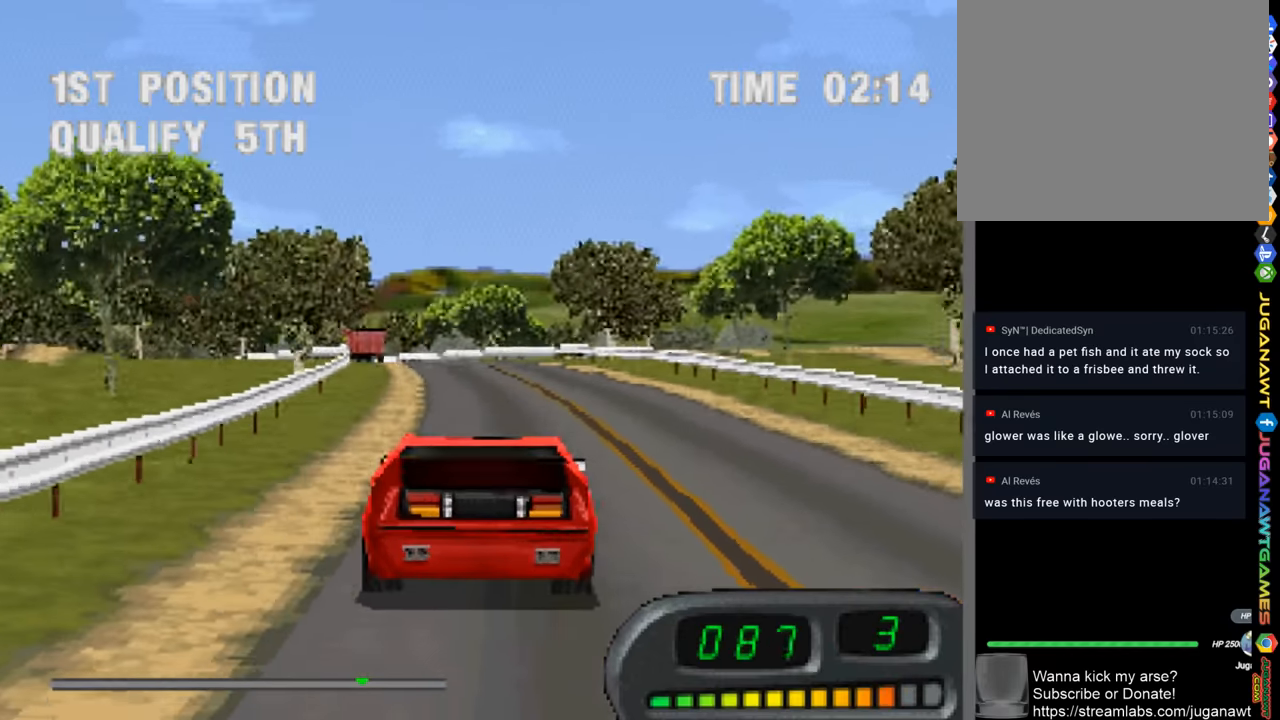
{"buttons": ["CROSS"], "left_stick": "center", "right_stick": "center", "events": [[50, "left_stick", "left"], [283, "left_stick", "center"]]}
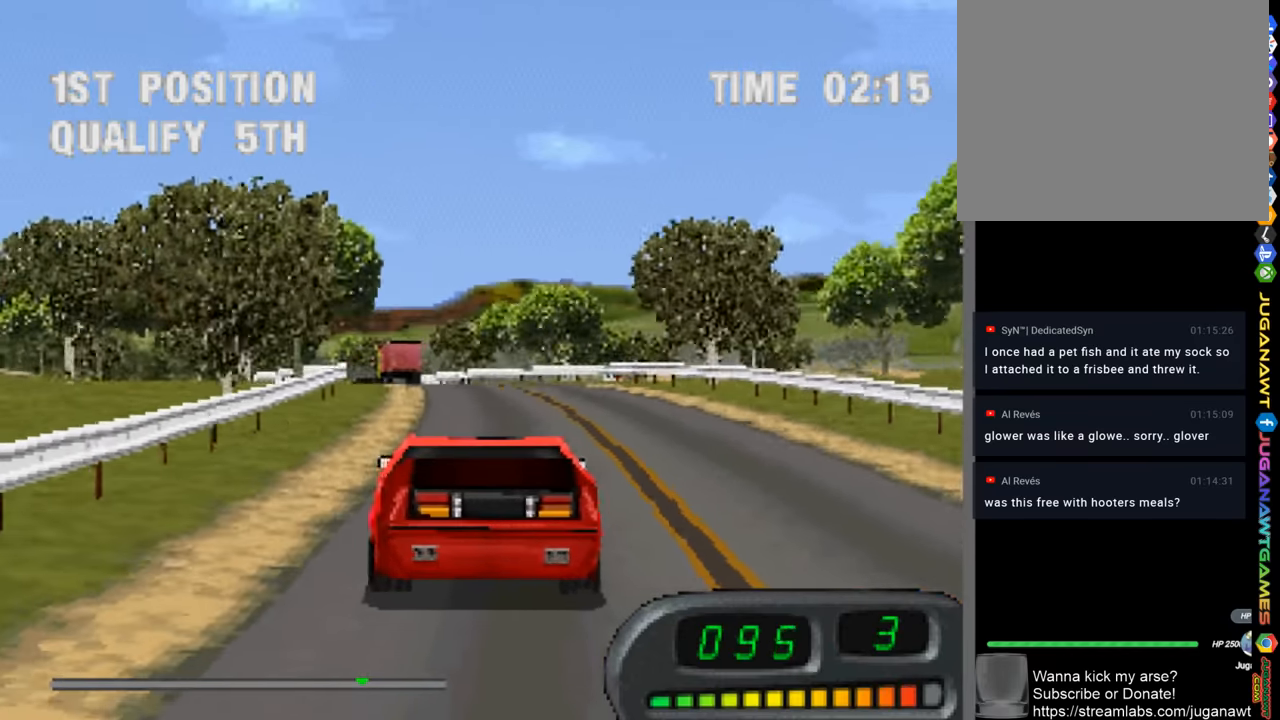
{"buttons": ["CROSS"], "left_stick": "center", "right_stick": "center", "events": [[17, "left_stick", "right"], [250, "left_stick", "center"]]}
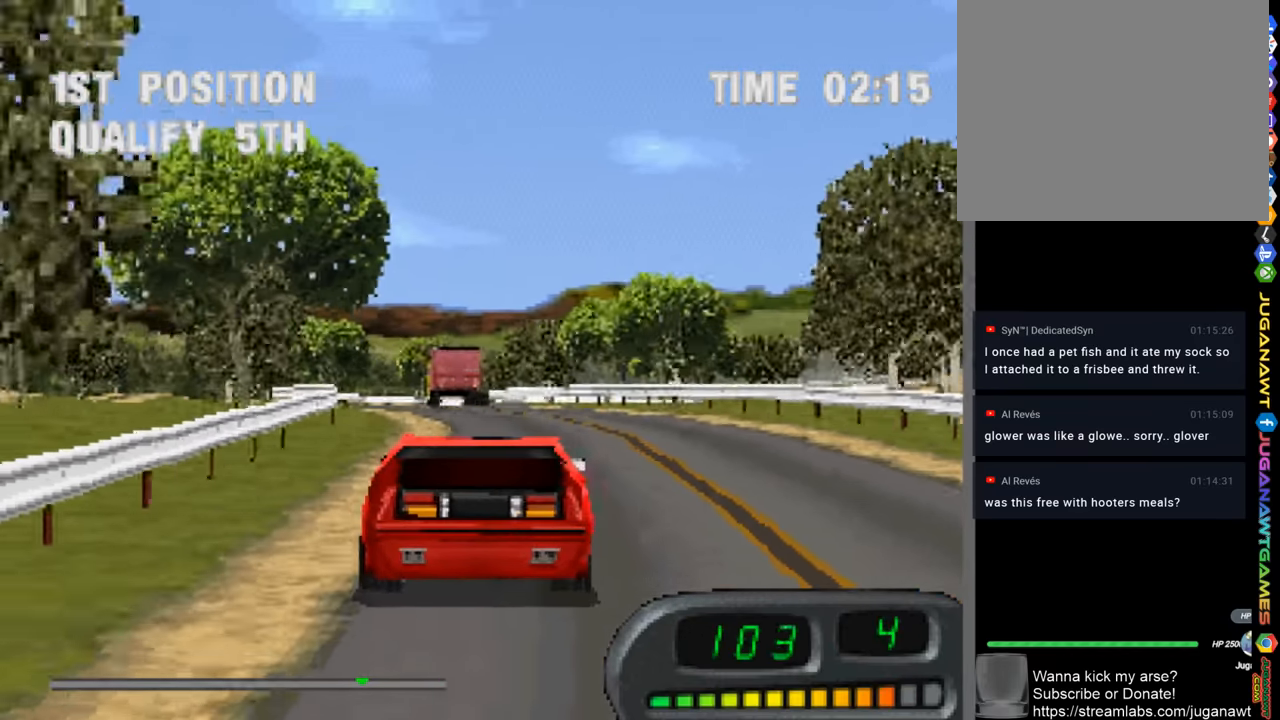
{"buttons": ["CROSS"], "left_stick": "center", "right_stick": "center", "events": [[283, "left_stick", "right"], [417, "left_stick", "center"]]}
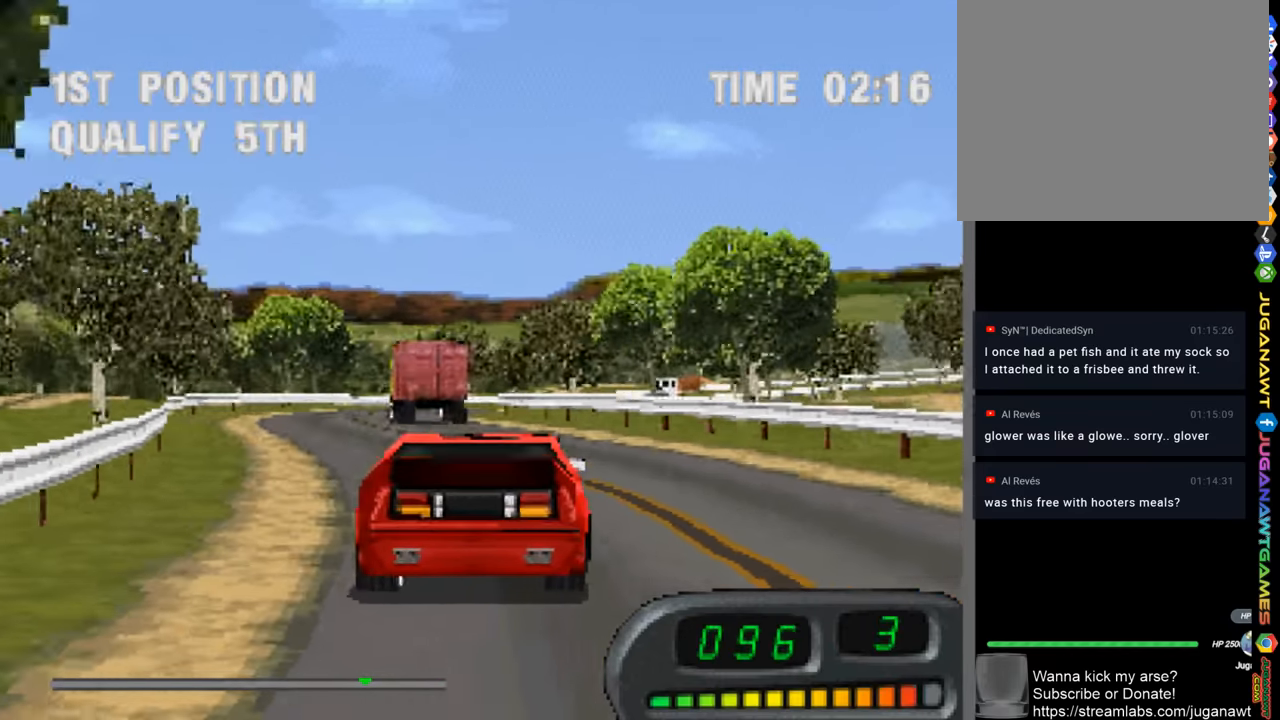
{"buttons": ["CROSS"], "left_stick": "left", "right_stick": "center", "events": [[150, "left_stick", "left"]]}
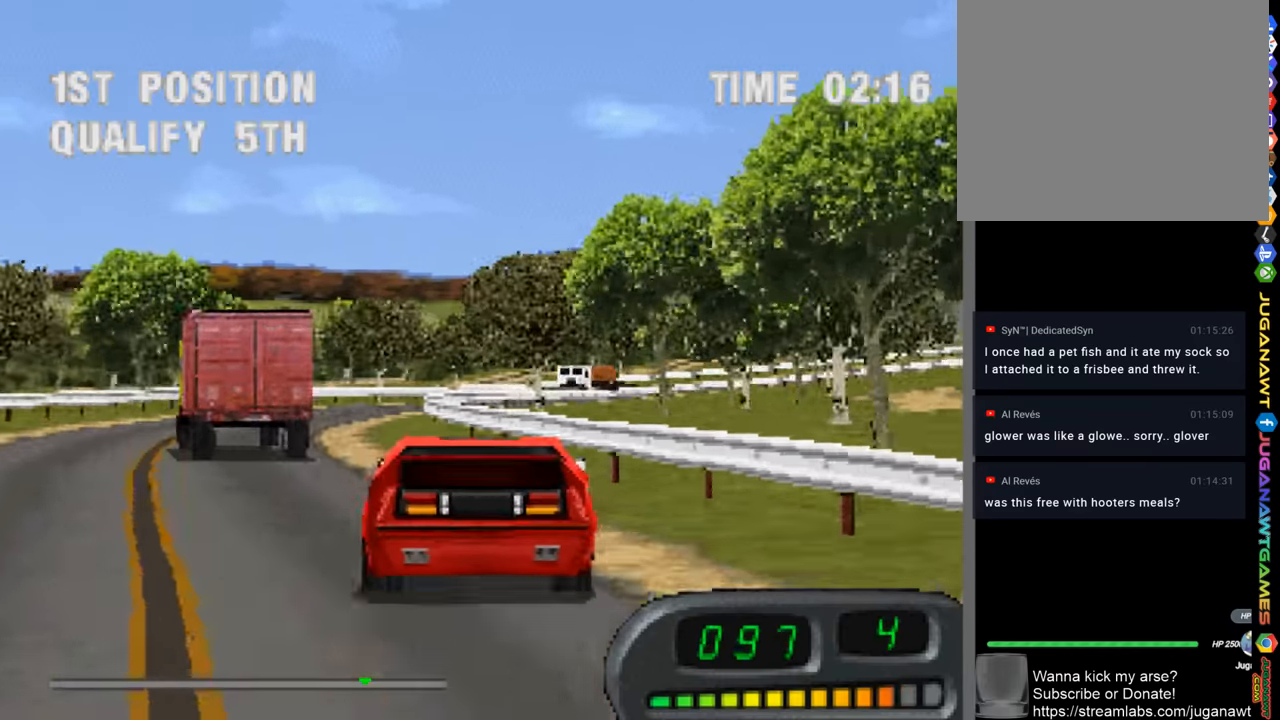
{"buttons": ["CROSS"], "left_stick": "right", "right_stick": "center", "events": [[17, "left_stick", "center"], [83, "left_stick", "right"]]}
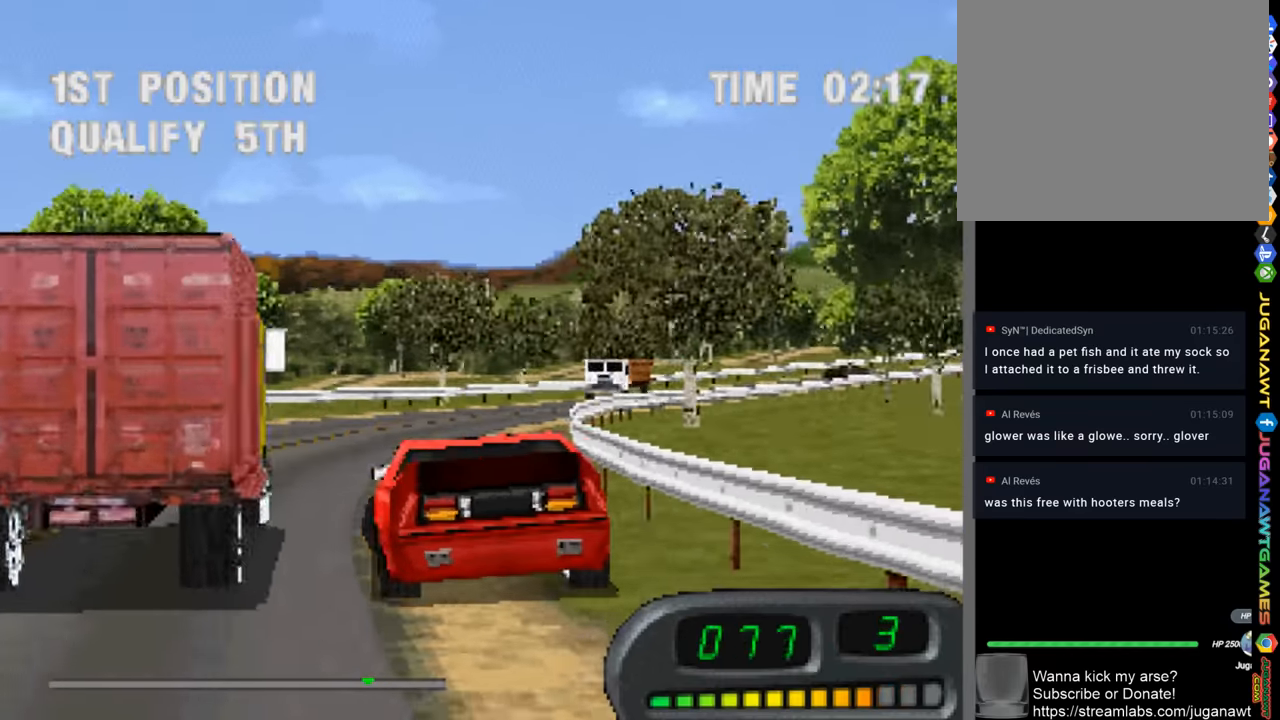
{"buttons": ["CROSS"], "left_stick": "right", "right_stick": "center", "events": []}
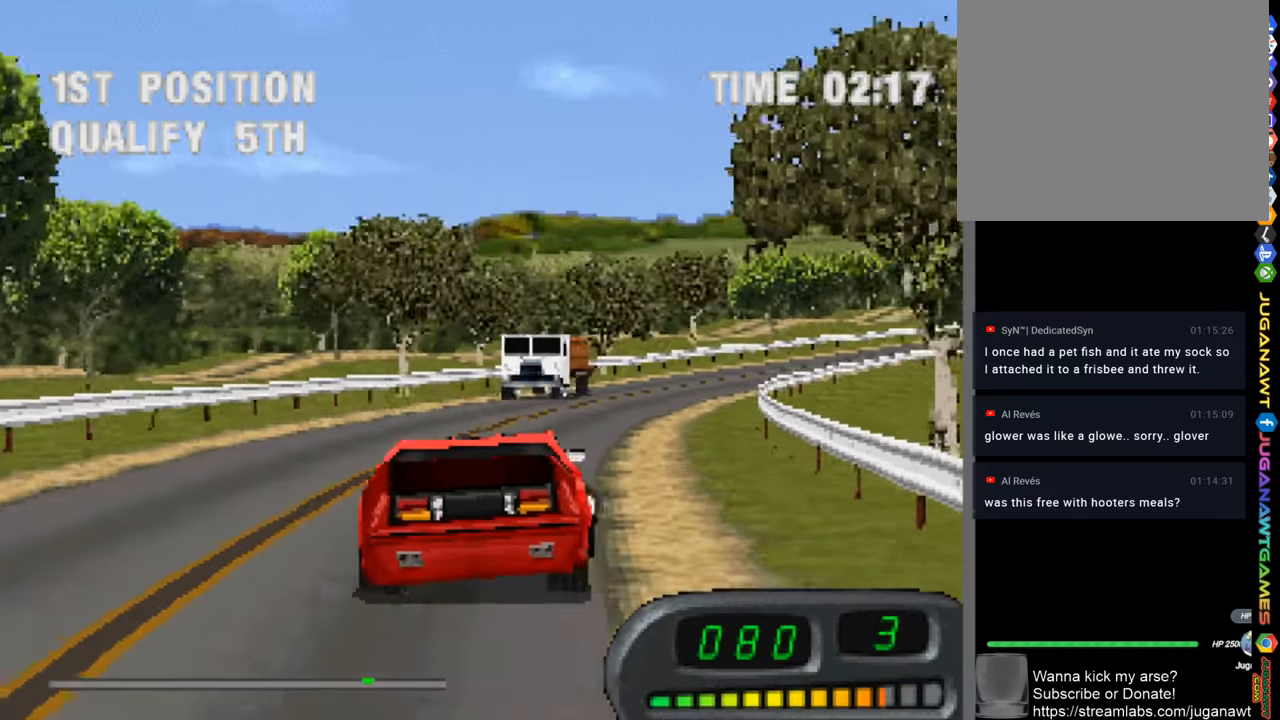
{"buttons": ["CROSS"], "left_stick": "right", "right_stick": "center", "events": [[50, "left_stick", "center"], [117, "left_stick", "left"], [317, "left_stick", "center"], [384, "left_stick", "right"]]}
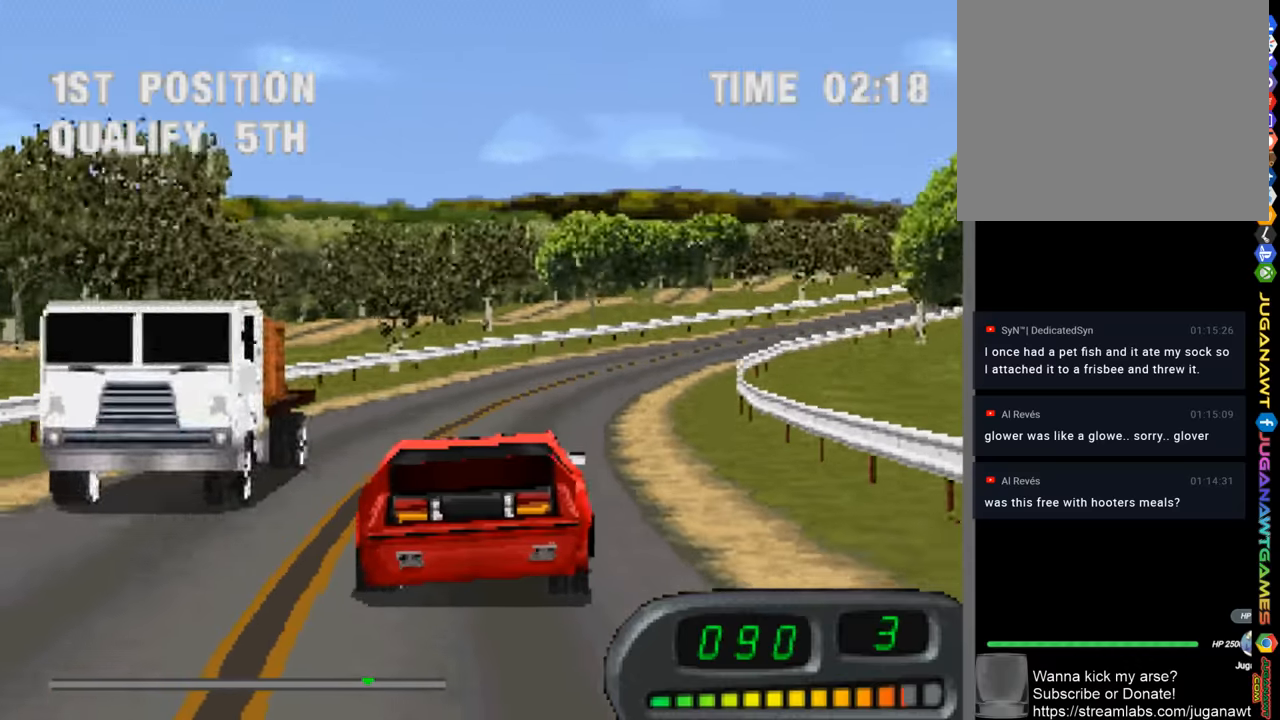
{"buttons": ["CROSS"], "left_stick": "right", "right_stick": "center", "events": [[117, "left_stick", "center"], [334, "left_stick", "right"]]}